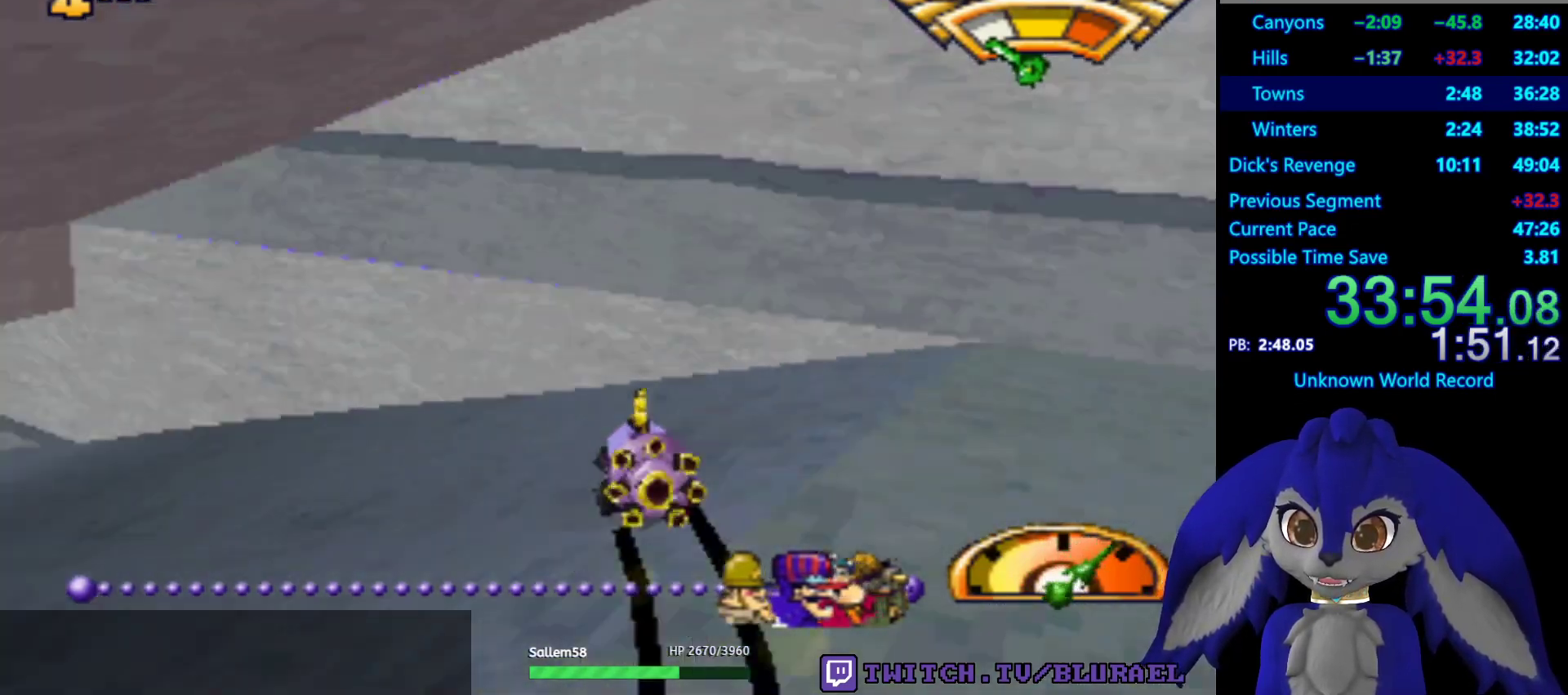
Gameplay with a controller (PlayStation layout); each line is a JSON object with the inputs held at the frame after it. "events" lists button and stick changes between this image and that frame as [ms after this image, input, new state], when the widget could be followed in between. Not read: R3.
{"buttons": ["CROSS"], "left_stick": "down-left", "right_stick": "center", "events": []}
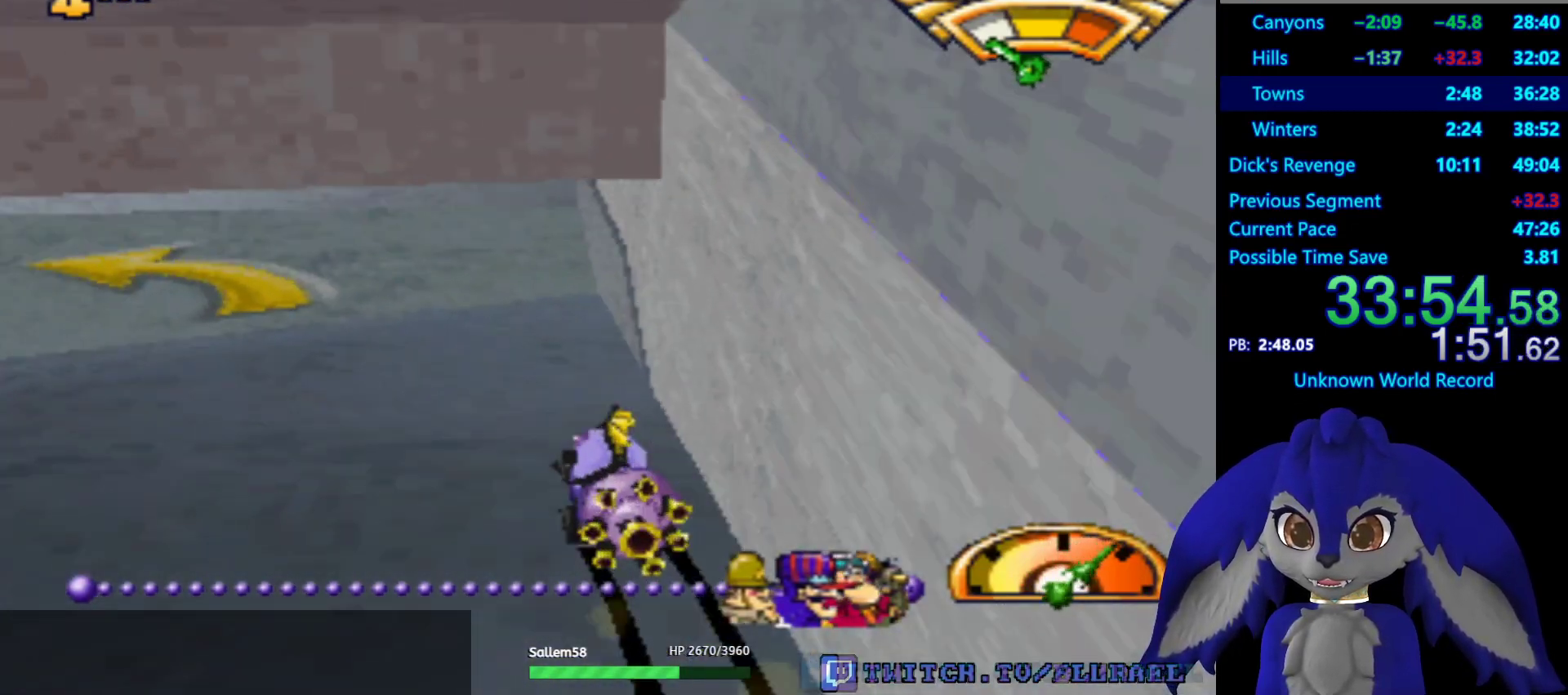
{"buttons": ["CROSS"], "left_stick": "down-left", "right_stick": "center", "events": []}
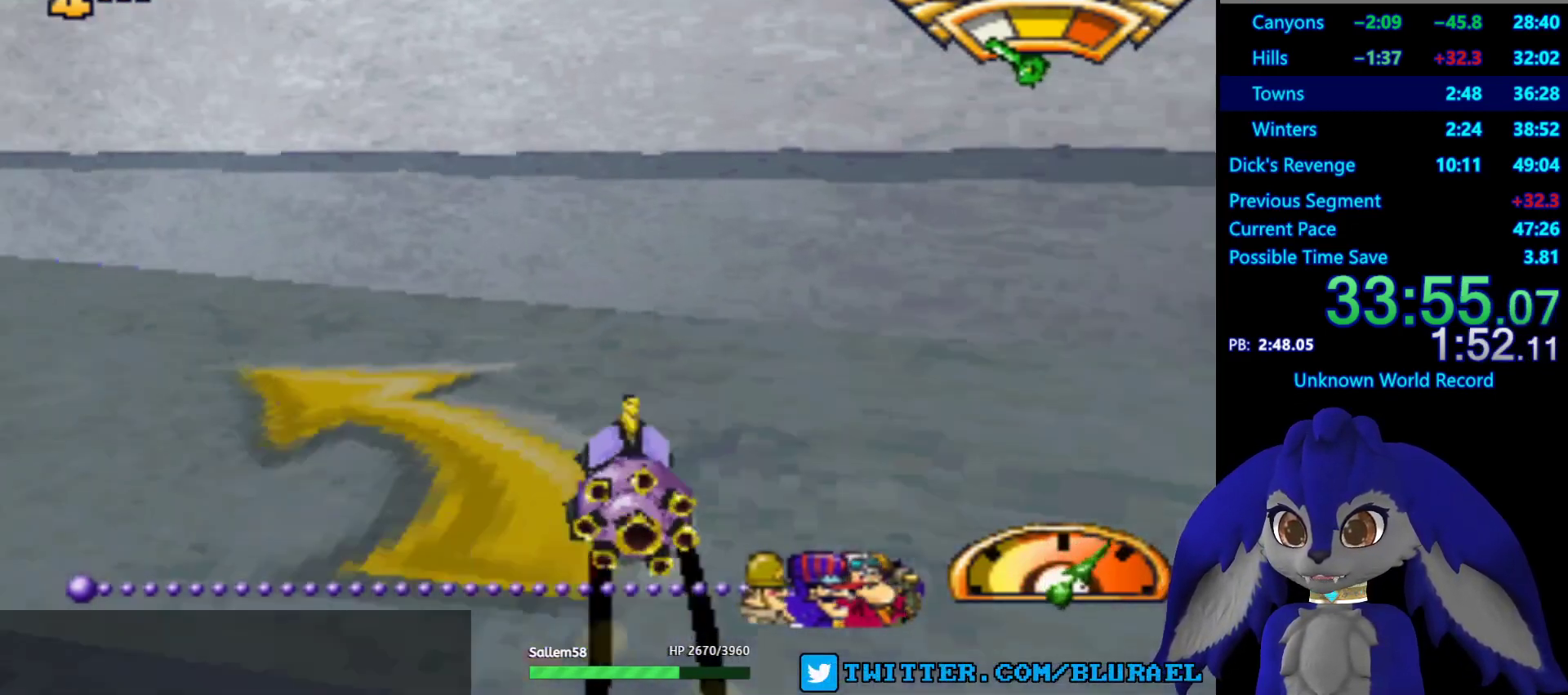
{"buttons": [], "left_stick": "down-left", "right_stick": "center", "events": [[267, "CROSS", "up"]]}
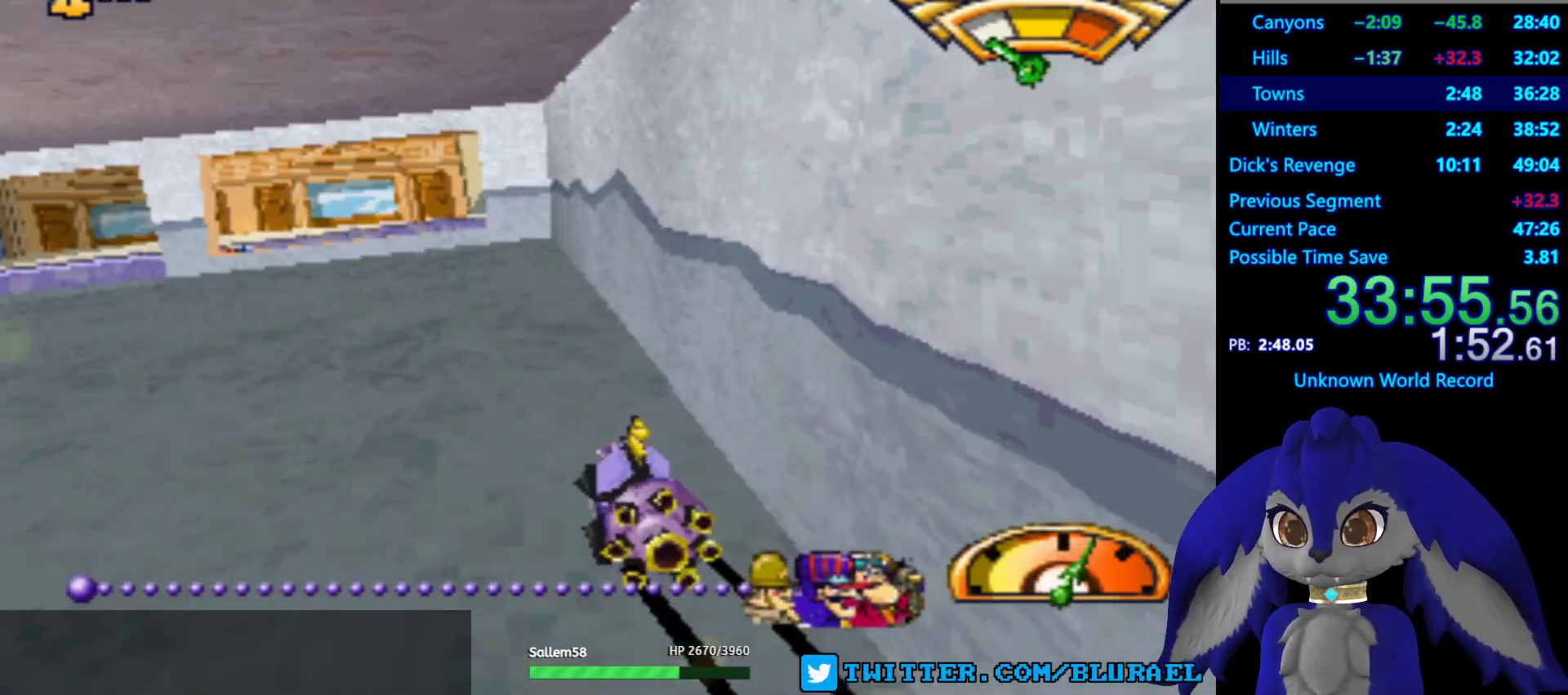
{"buttons": ["CROSS"], "left_stick": "right", "right_stick": "center", "events": [[33, "CROSS", "down"], [250, "left_stick", "center"], [467, "left_stick", "right"]]}
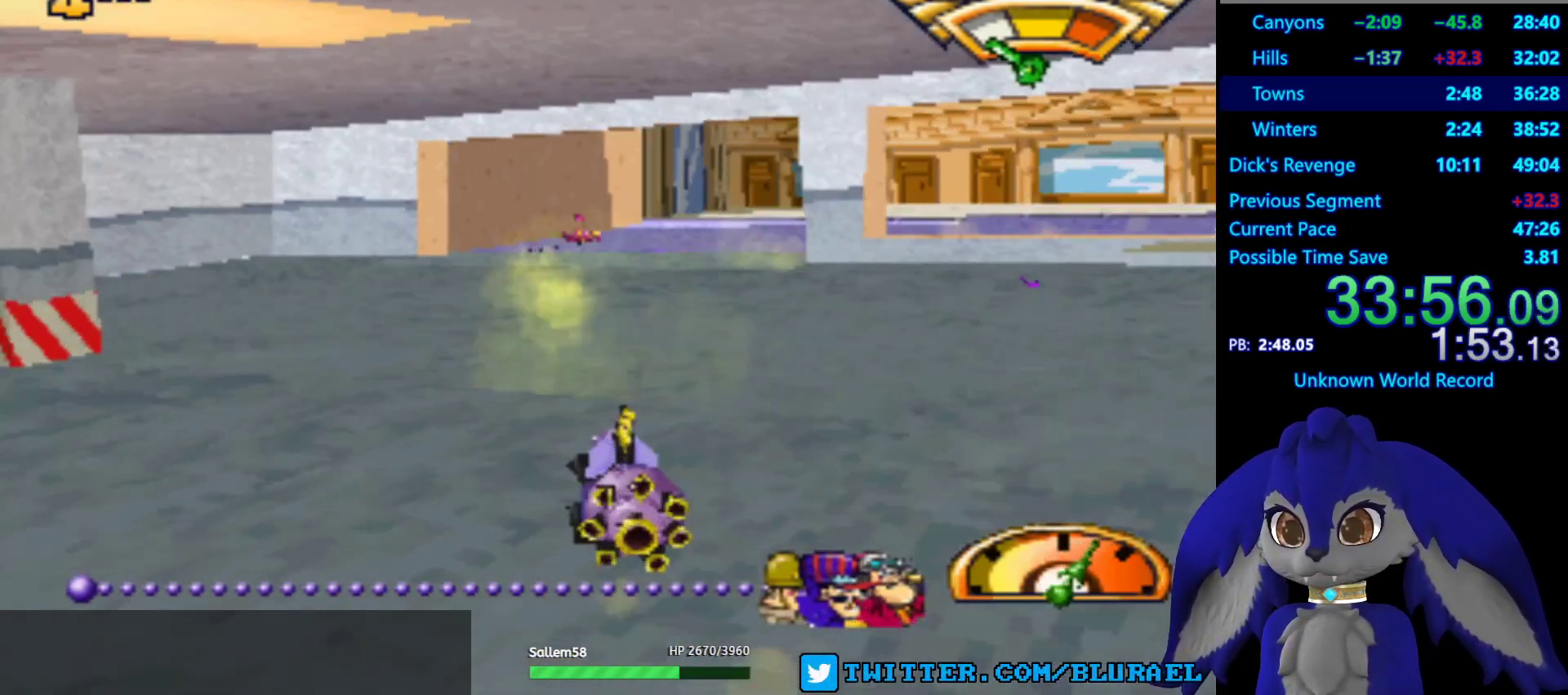
{"buttons": [], "left_stick": "right", "right_stick": "center", "events": [[167, "CROSS", "up"], [267, "SQUARE", "down"], [500, "SQUARE", "up"]]}
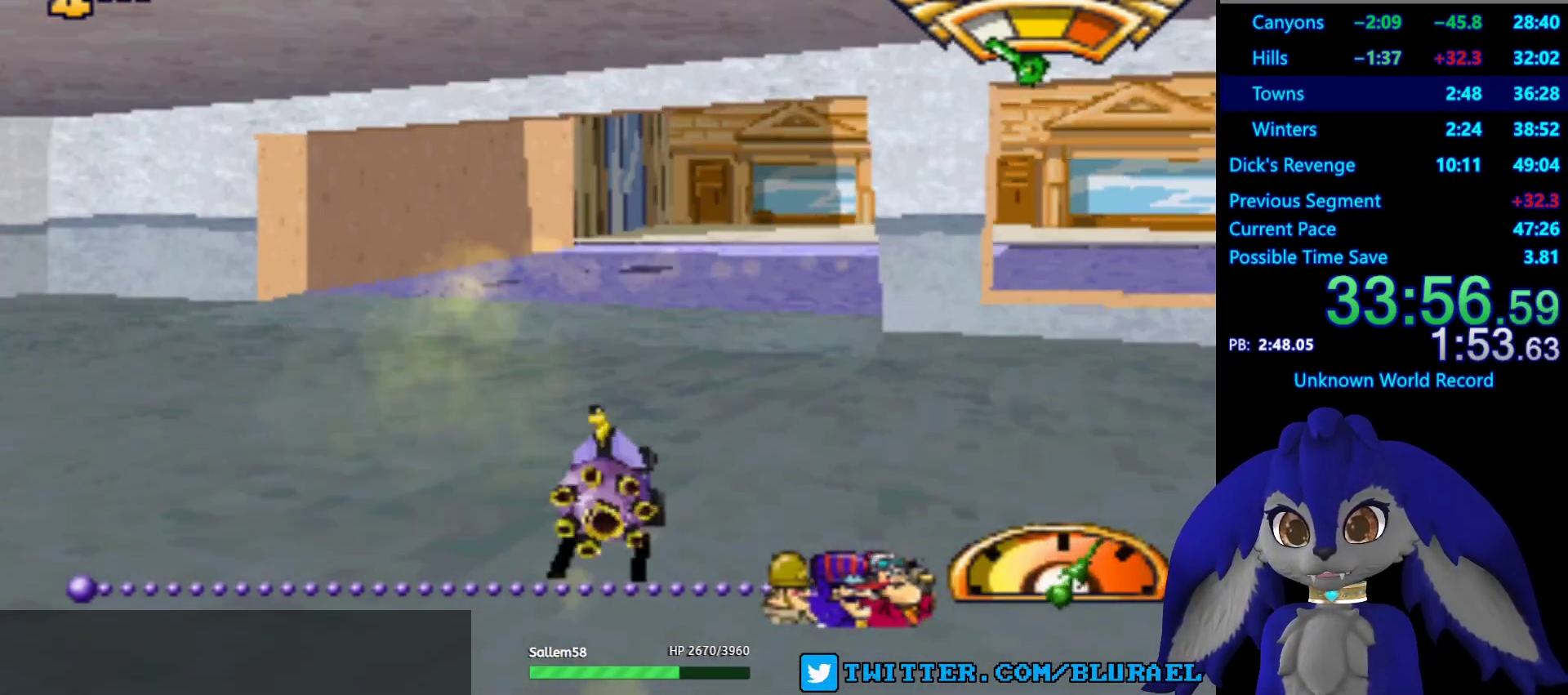
{"buttons": [], "left_stick": "right", "right_stick": "center", "events": [[133, "left_stick", "left"], [267, "left_stick", "down"], [317, "left_stick", "right"]]}
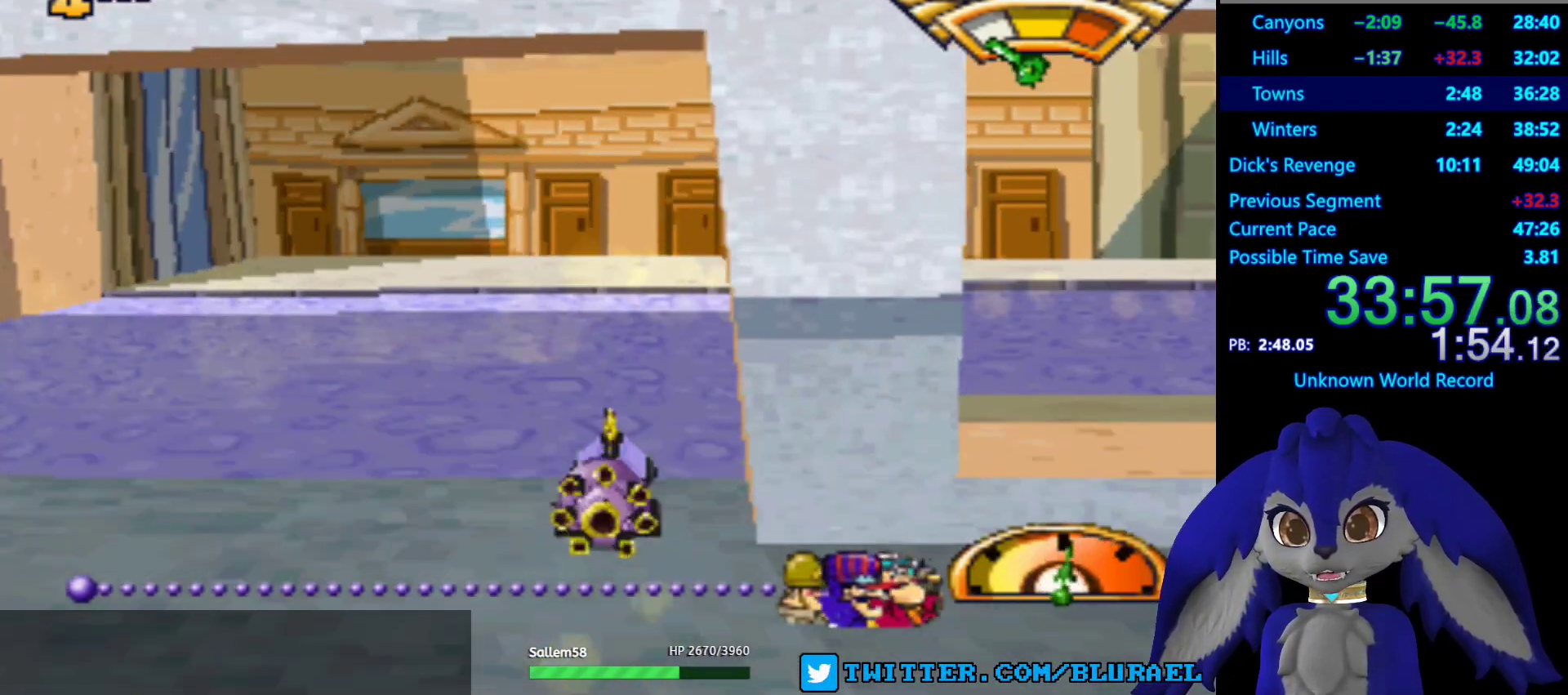
{"buttons": ["CROSS"], "left_stick": "right", "right_stick": "center", "events": [[17, "SQUARE", "down"], [50, "SQUARE", "up"], [317, "CROSS", "down"]]}
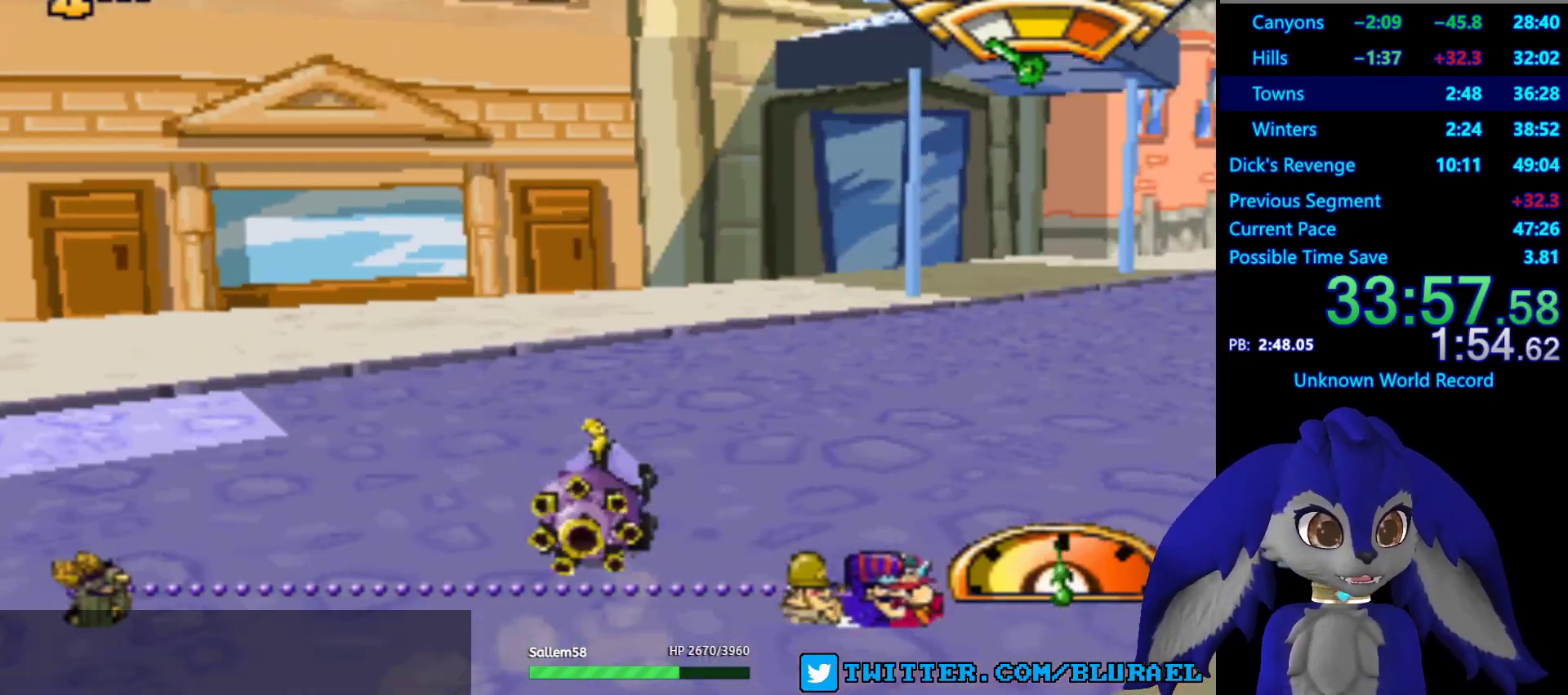
{"buttons": ["CROSS"], "left_stick": "right", "right_stick": "center", "events": [[283, "left_stick", "center"], [383, "left_stick", "right"]]}
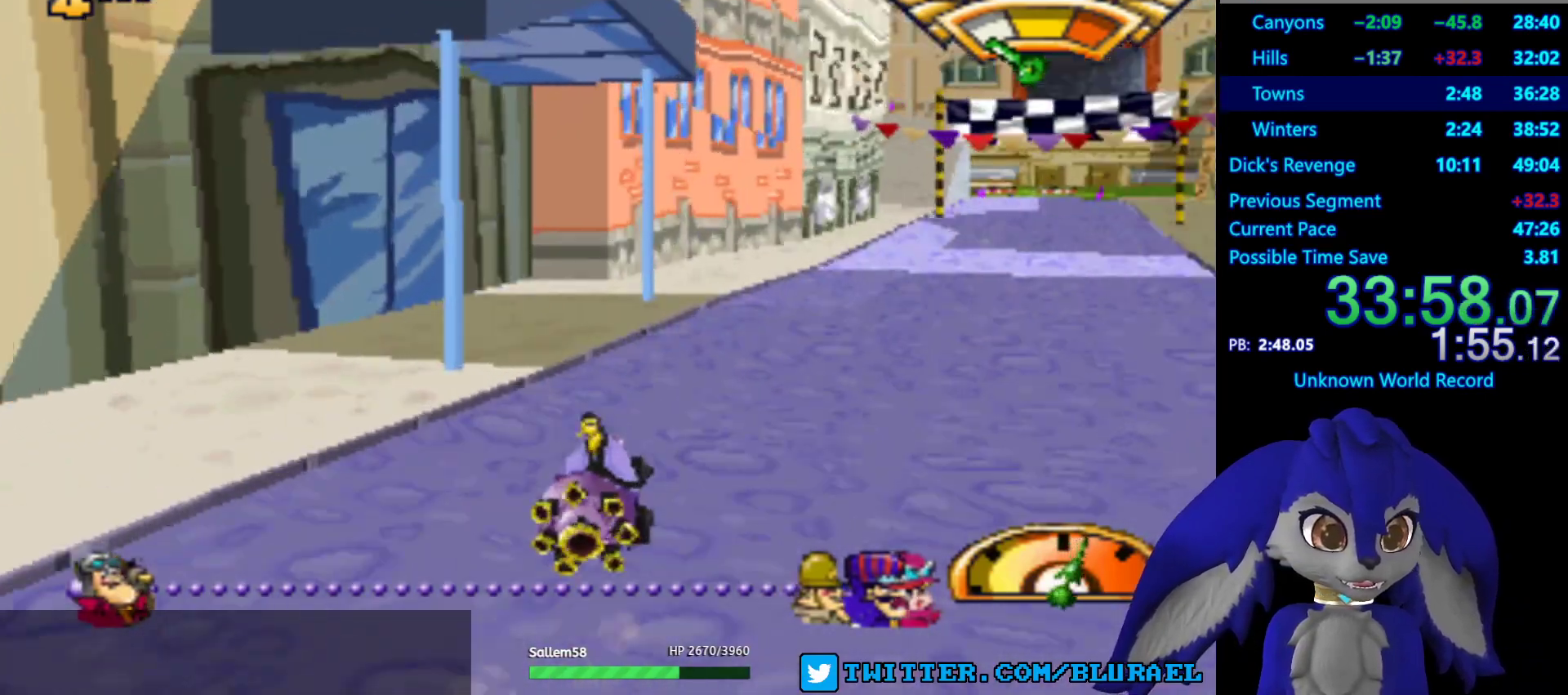
{"buttons": ["CROSS"], "left_stick": "center", "right_stick": "center", "events": [[150, "left_stick", "center"], [283, "left_stick", "left"], [433, "left_stick", "center"]]}
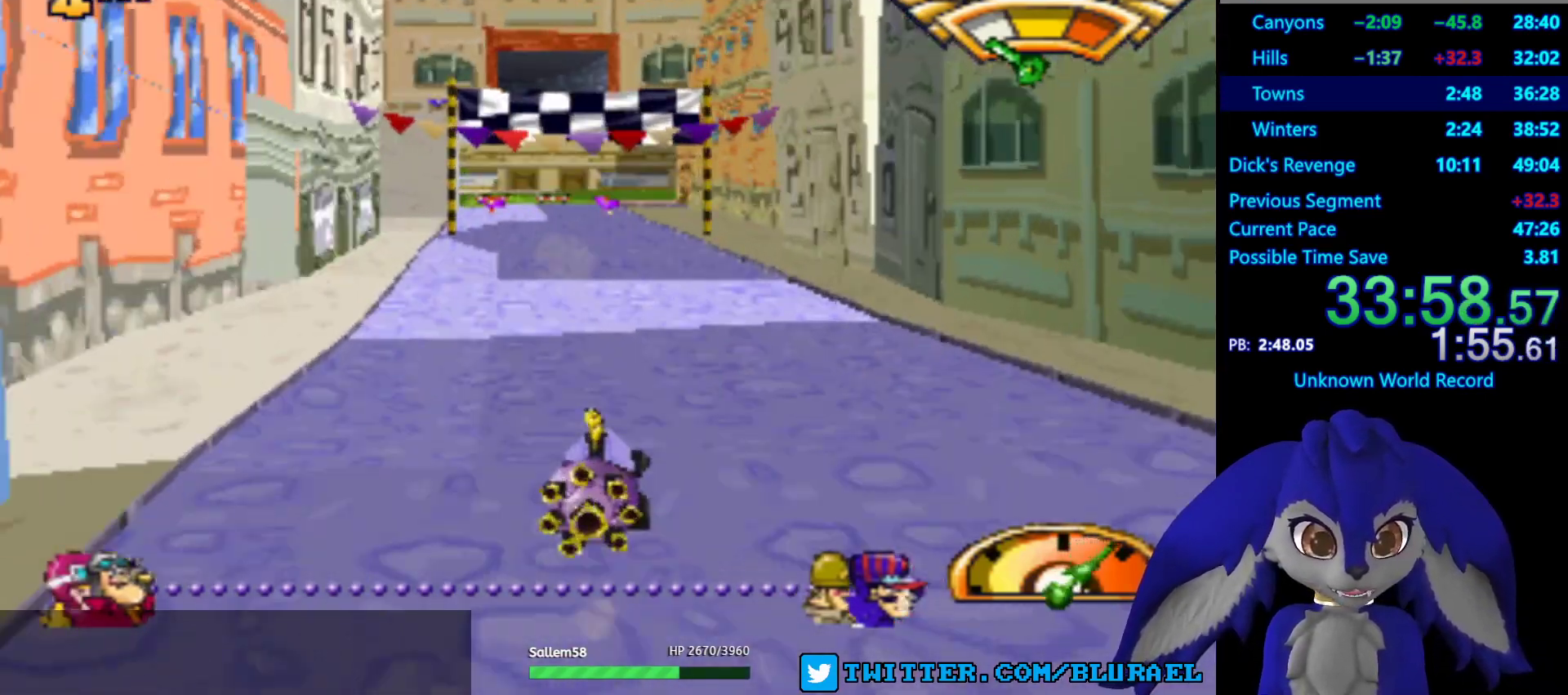
{"buttons": [], "left_stick": "down-left", "right_stick": "center", "events": [[450, "left_stick", "down-left"], [500, "CROSS", "up"]]}
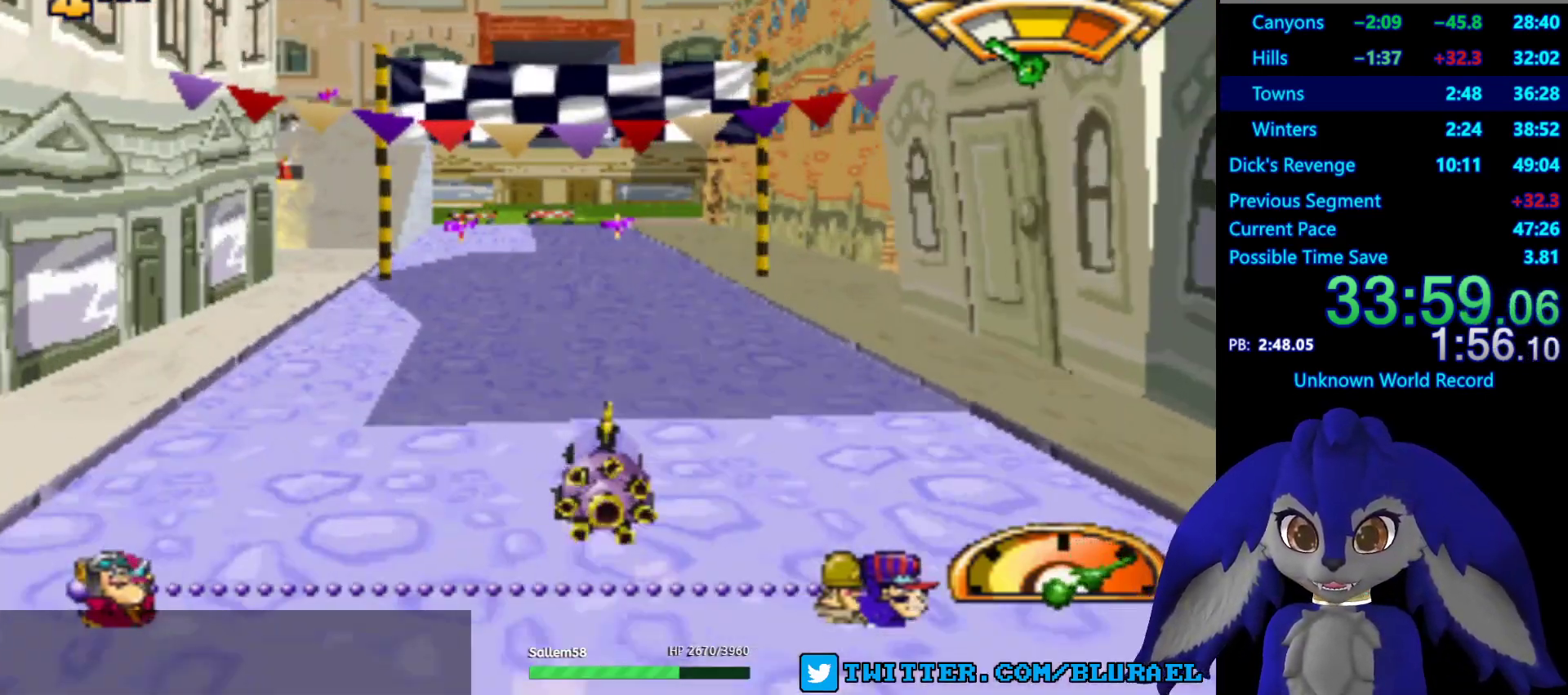
{"buttons": [], "left_stick": "center", "right_stick": "center", "events": [[483, "left_stick", "center"]]}
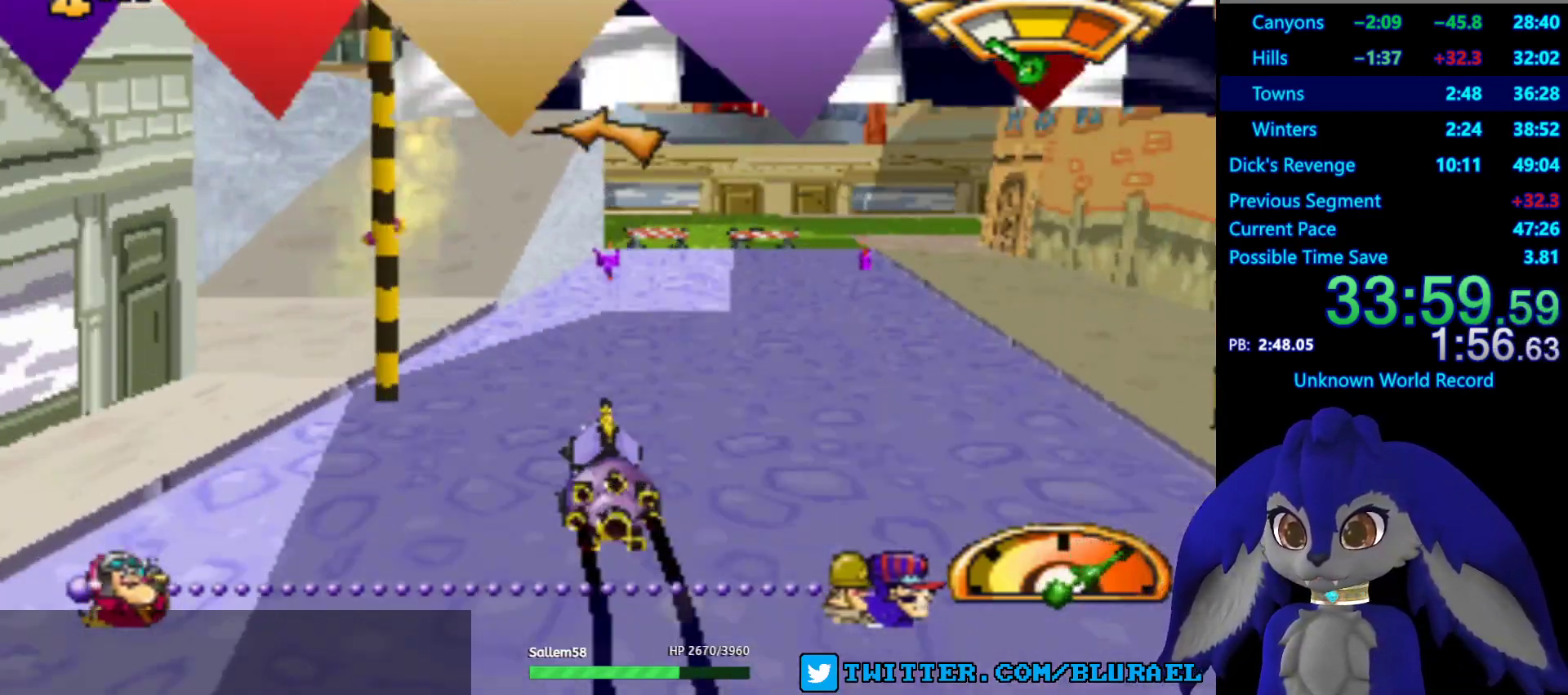
{"buttons": [], "left_stick": "right", "right_stick": "center", "events": [[17, "CROSS", "down"], [250, "left_stick", "right"], [450, "CROSS", "up"]]}
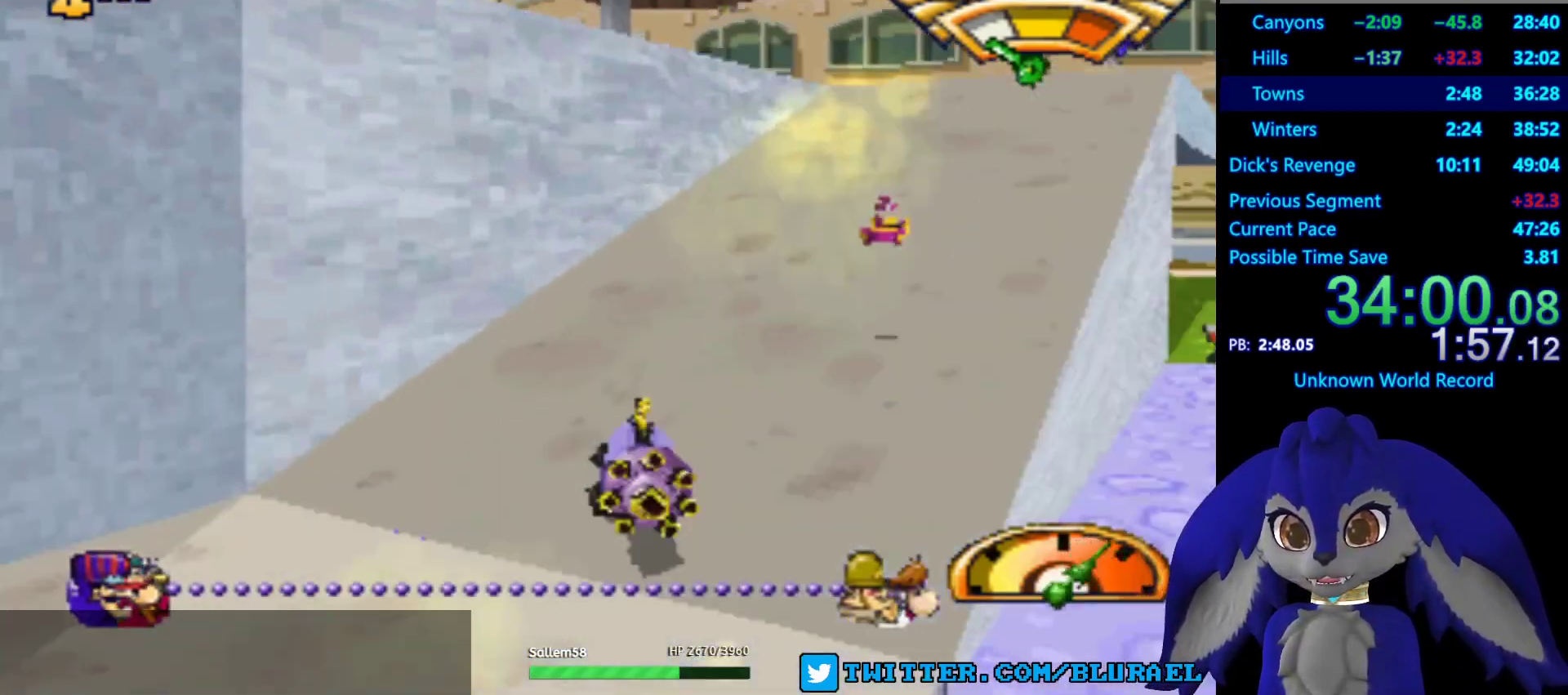
{"buttons": ["CROSS"], "left_stick": "left", "right_stick": "center", "events": [[200, "CROSS", "down"], [483, "left_stick", "left"]]}
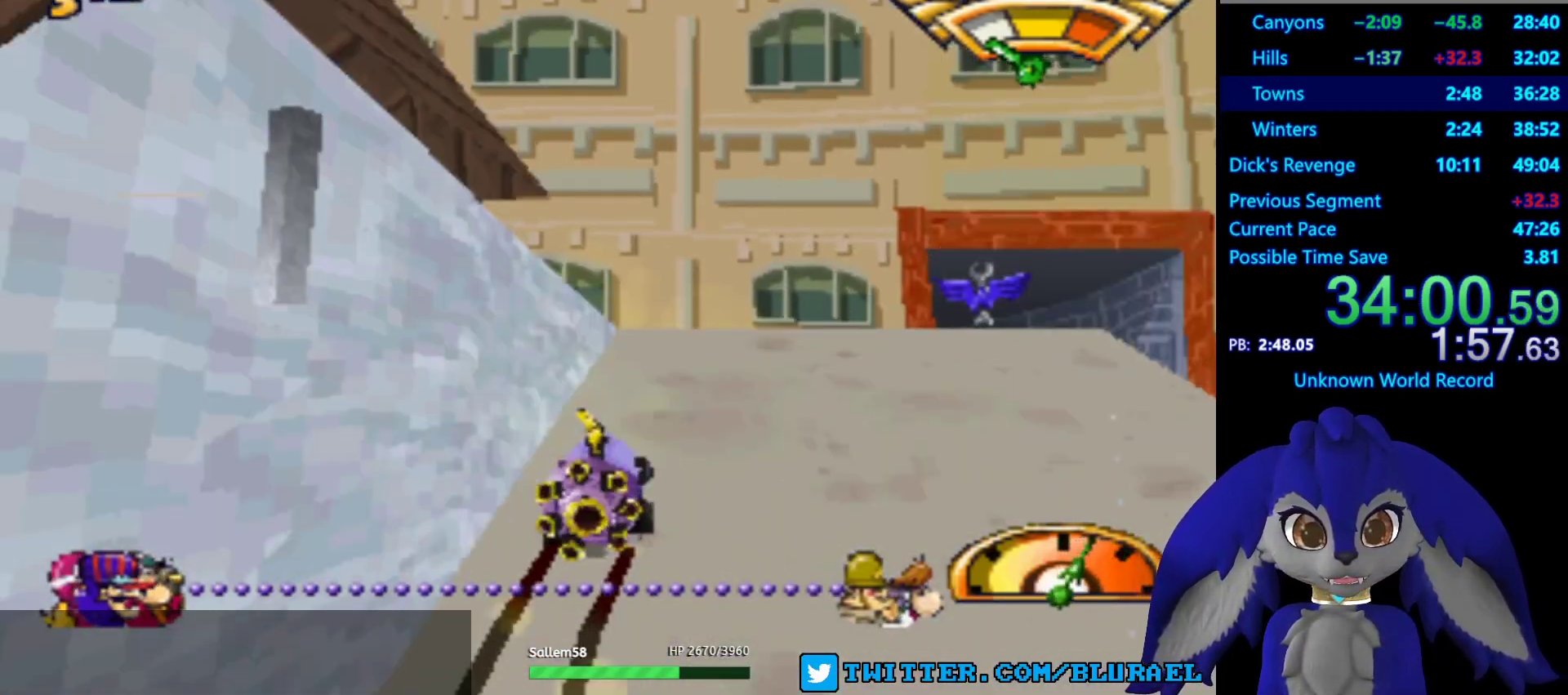
{"buttons": ["CROSS"], "left_stick": "left", "right_stick": "center", "events": [[150, "left_stick", "center"], [200, "left_stick", "right"], [450, "left_stick", "left"]]}
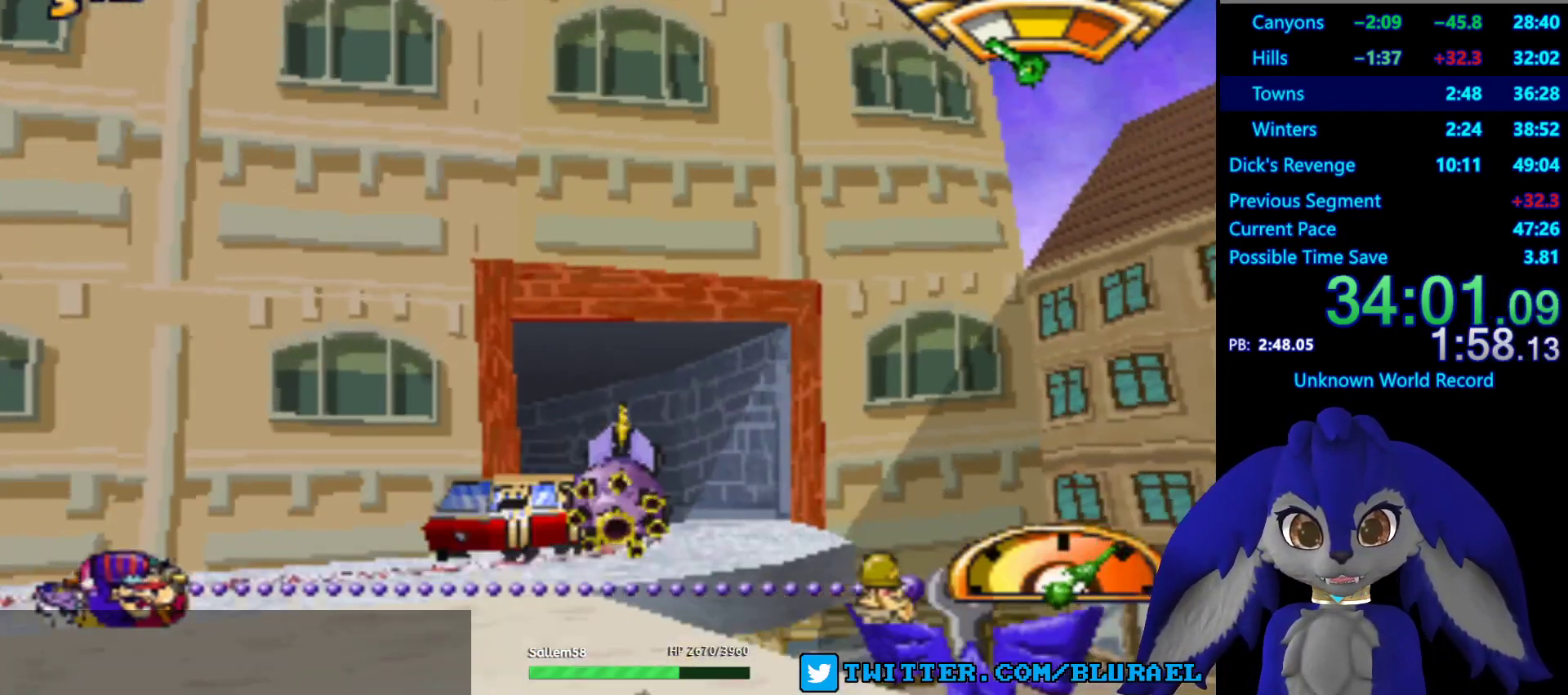
{"buttons": ["CROSS"], "left_stick": "down-left", "right_stick": "center", "events": [[250, "left_stick", "center"], [350, "left_stick", "down-left"]]}
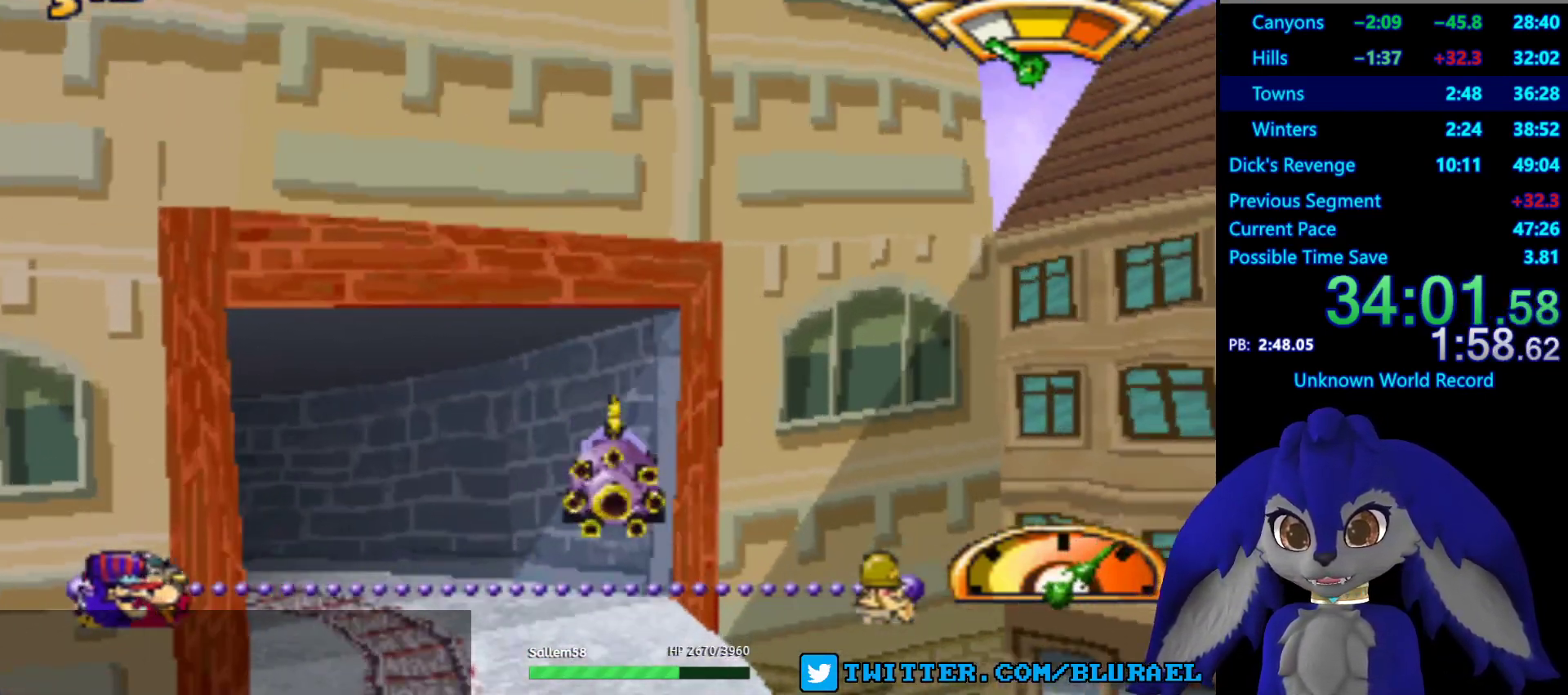
{"buttons": ["CROSS"], "left_stick": "down-left", "right_stick": "center", "events": []}
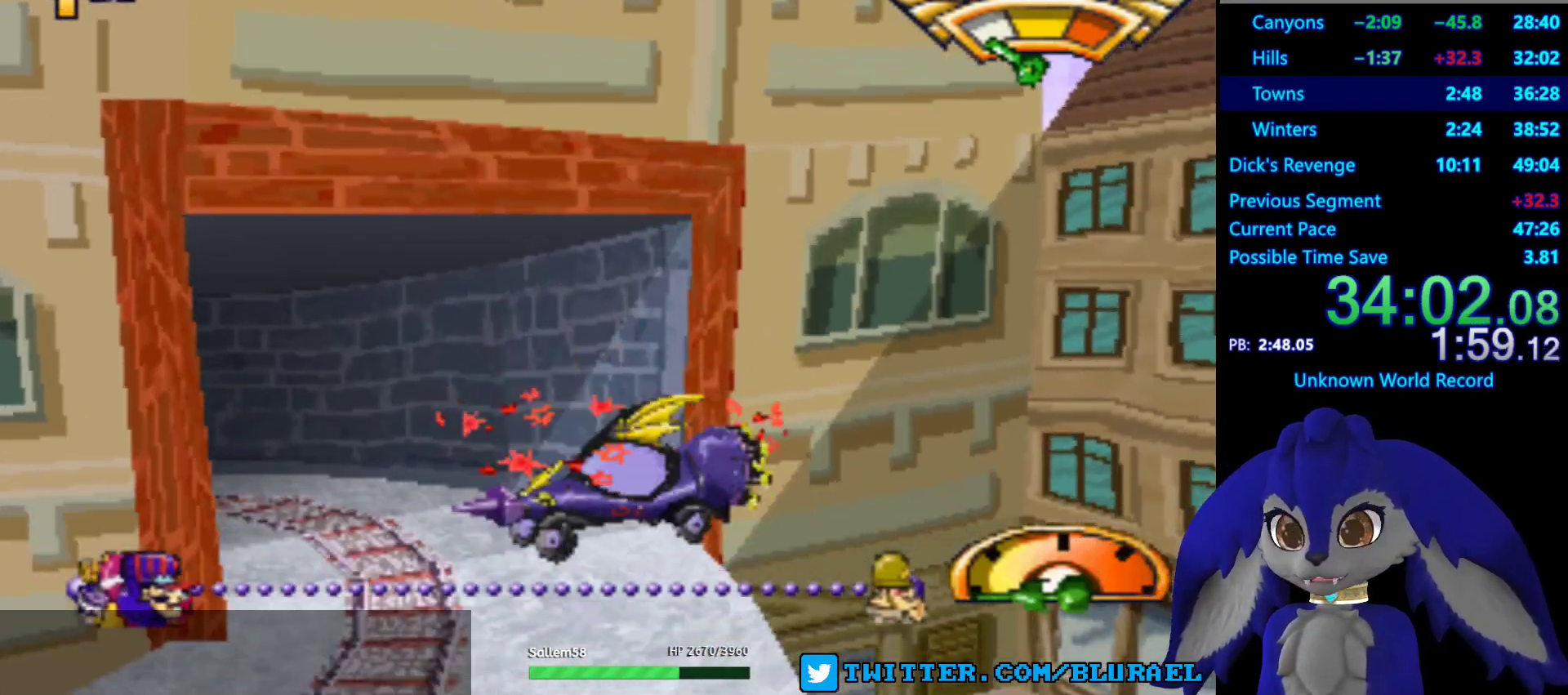
{"buttons": ["CROSS"], "left_stick": "down-left", "right_stick": "center", "events": []}
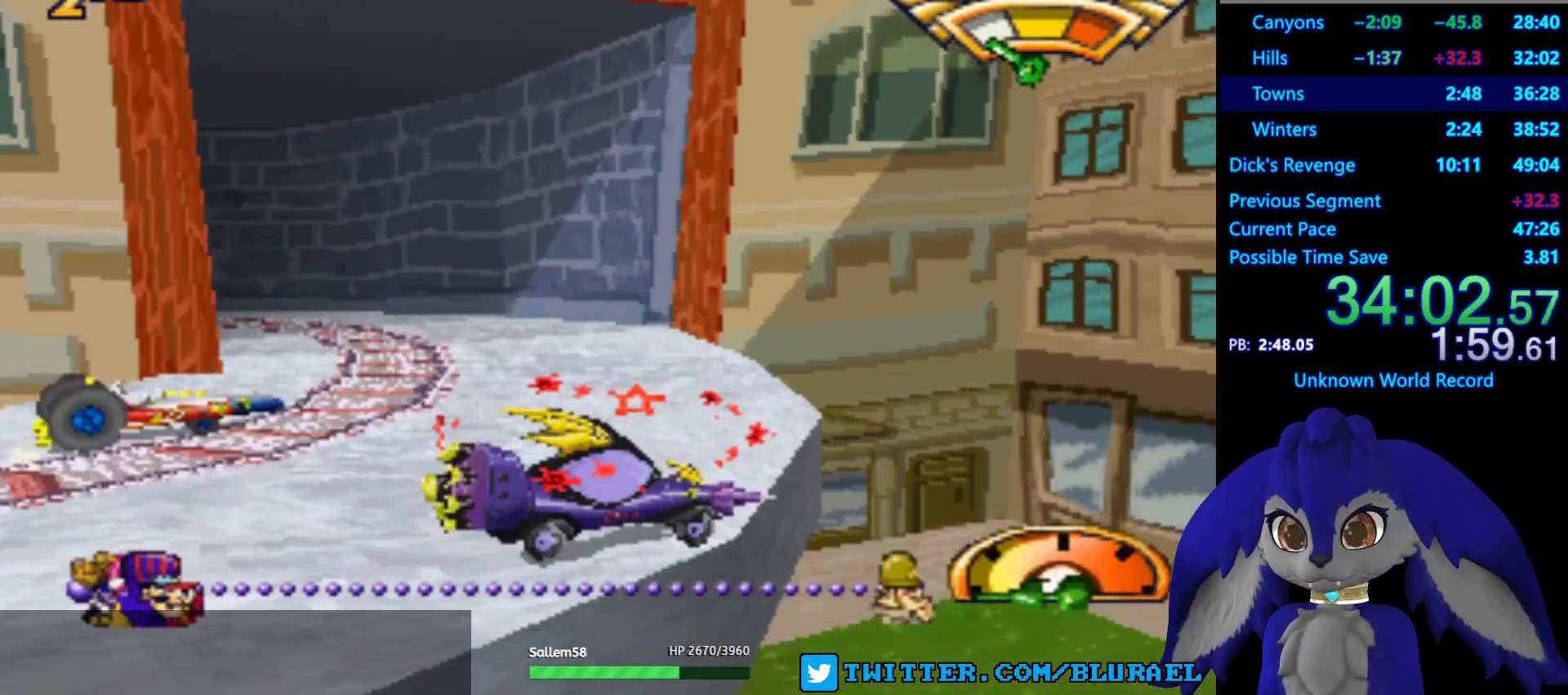
{"buttons": ["CROSS"], "left_stick": "center", "right_stick": "center", "events": [[400, "left_stick", "center"]]}
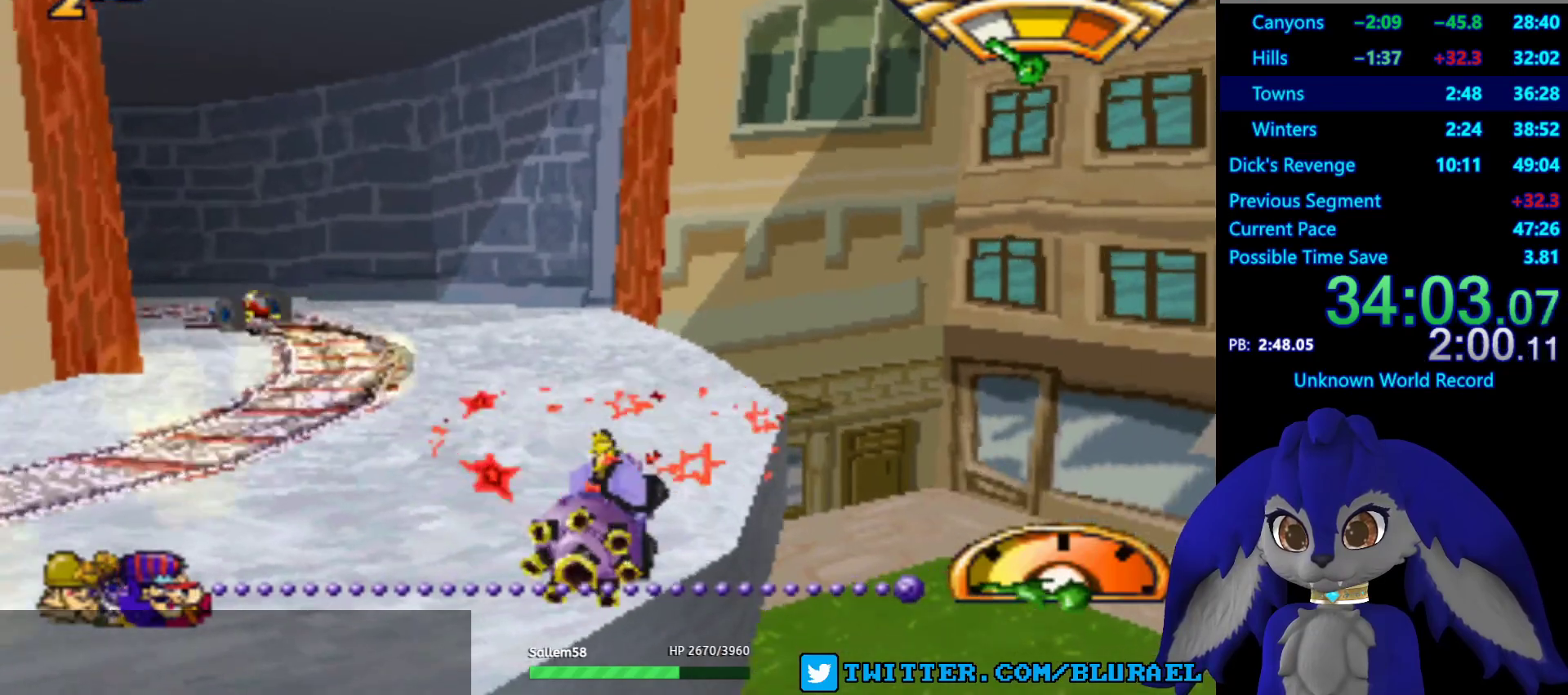
{"buttons": ["CROSS"], "left_stick": "center", "right_stick": "center", "events": [[300, "left_stick", "right"], [400, "left_stick", "center"]]}
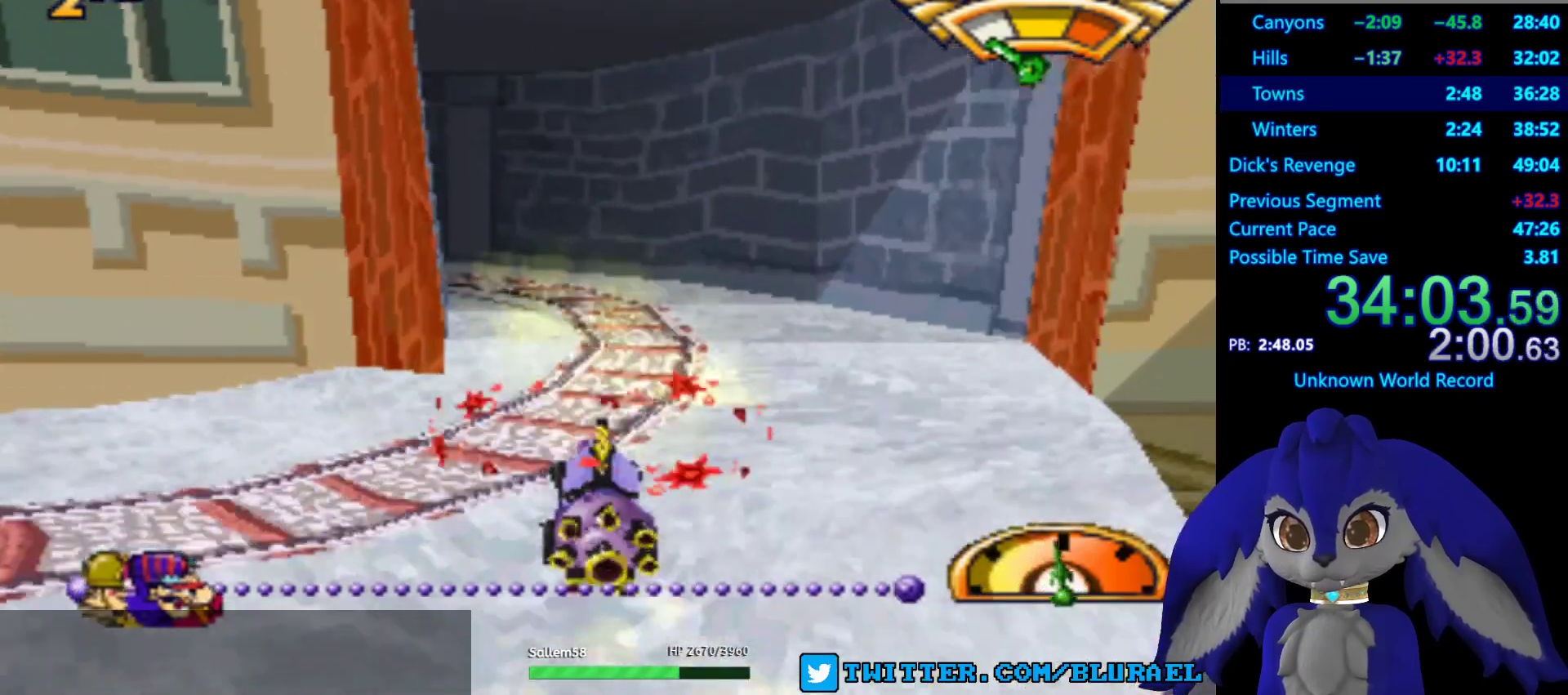
{"buttons": ["CROSS"], "left_stick": "down-left", "right_stick": "center", "events": [[50, "left_stick", "left"], [117, "left_stick", "down-left"]]}
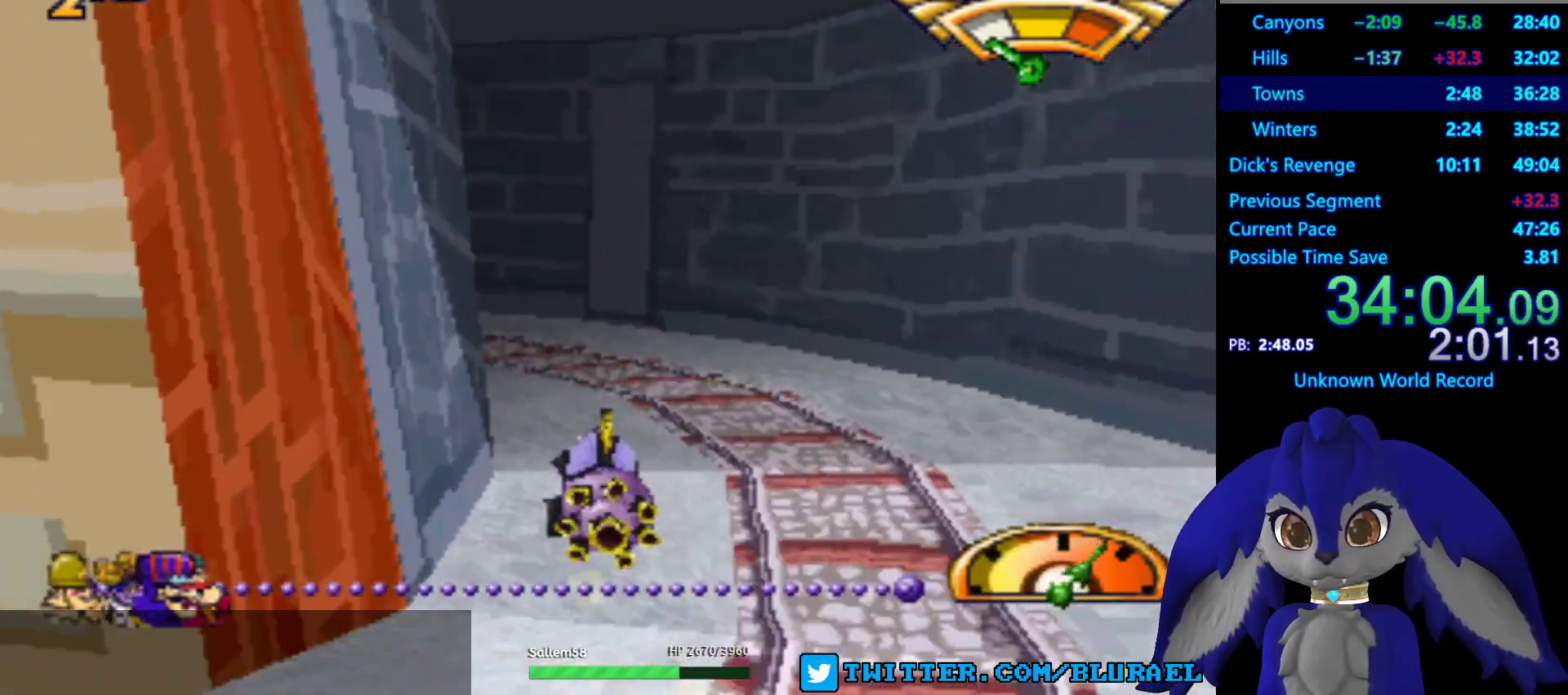
{"buttons": ["CROSS"], "left_stick": "down-left", "right_stick": "center", "events": []}
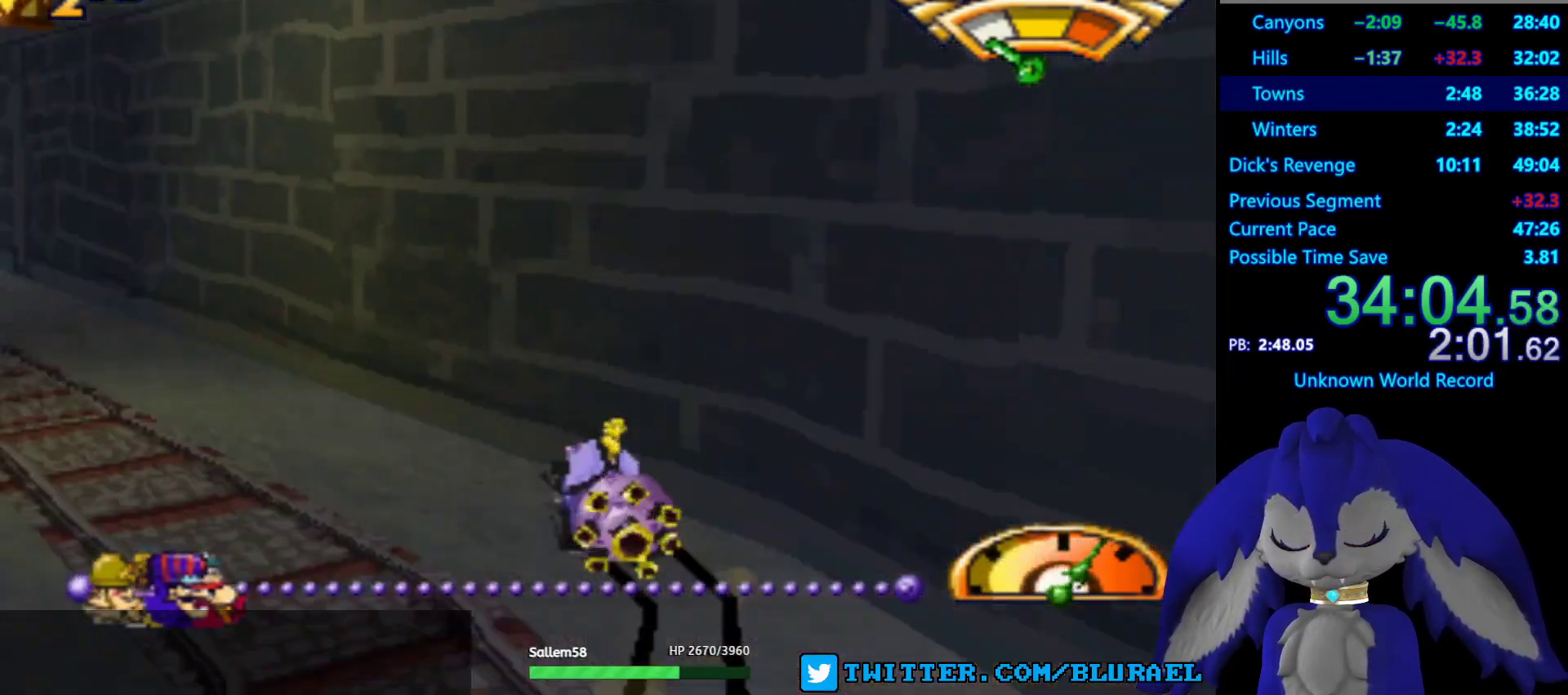
{"buttons": ["CROSS"], "left_stick": "right", "right_stick": "center", "events": [[117, "left_stick", "center"], [467, "left_stick", "right"]]}
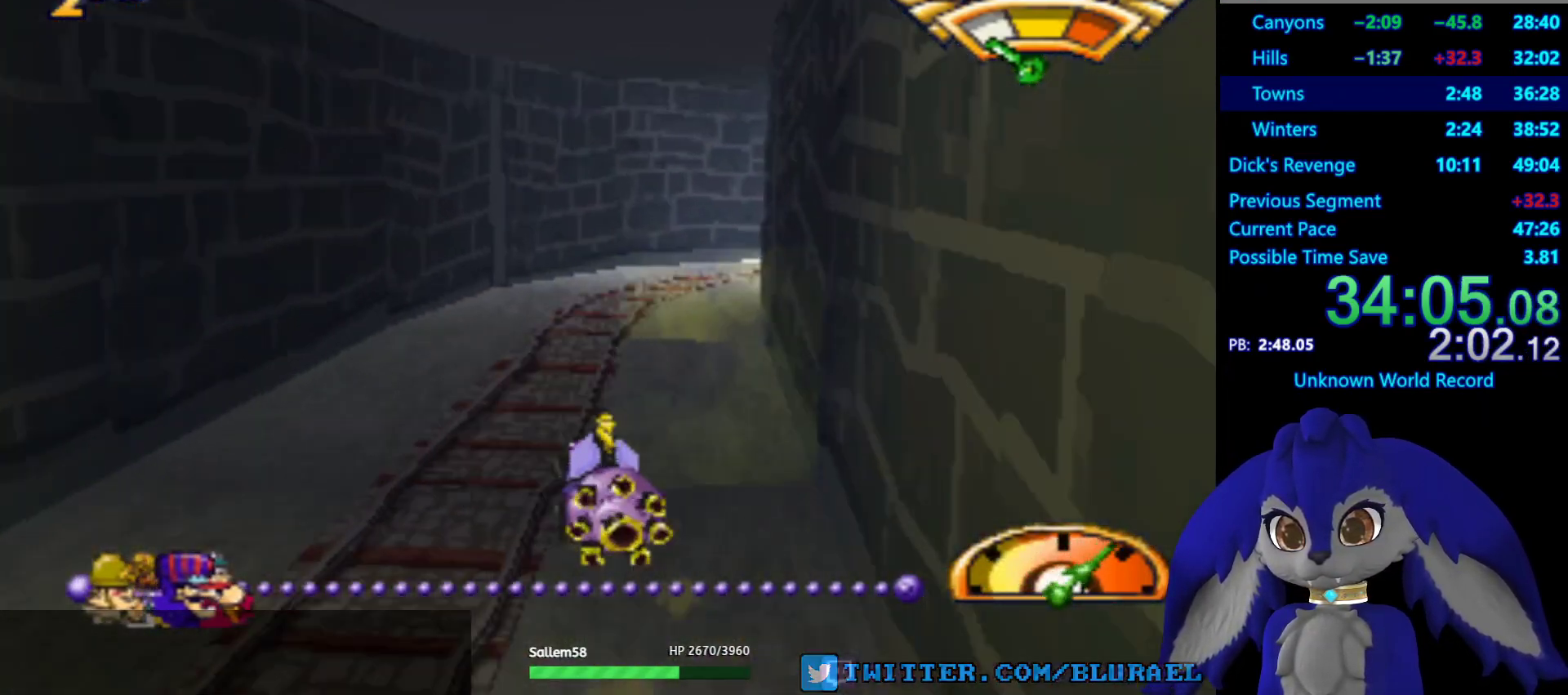
{"buttons": ["CROSS"], "left_stick": "right", "right_stick": "center", "events": []}
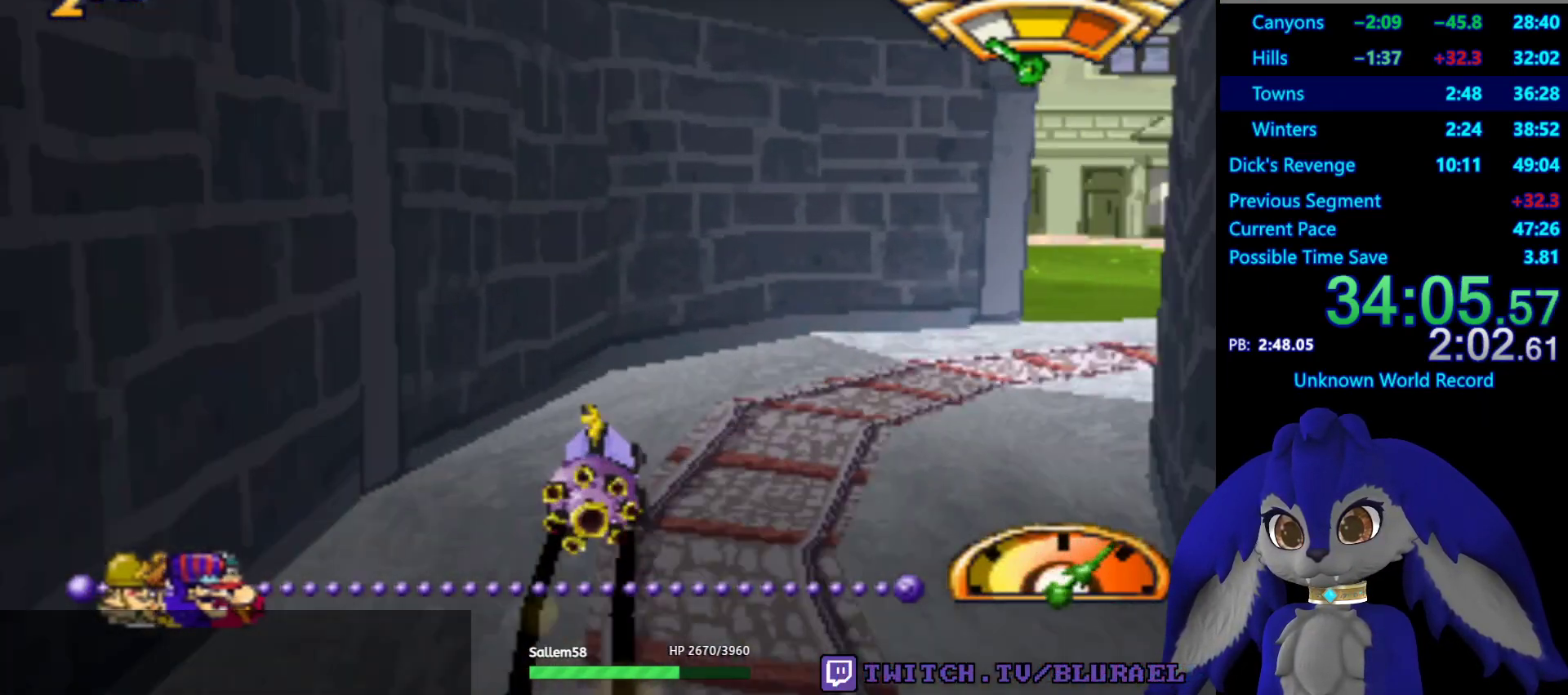
{"buttons": ["CROSS"], "left_stick": "right", "right_stick": "center", "events": []}
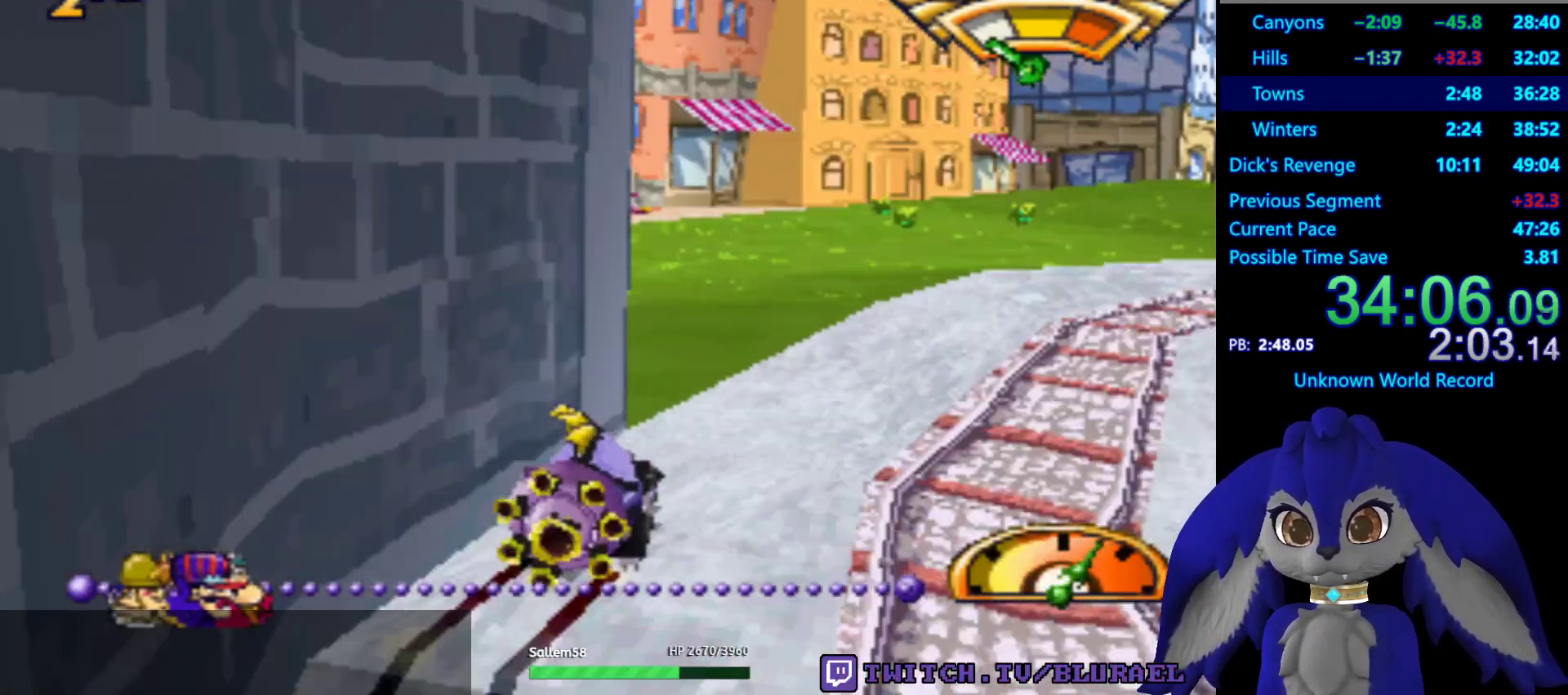
{"buttons": ["CROSS"], "left_stick": "center", "right_stick": "center", "events": [[233, "left_stick", "center"]]}
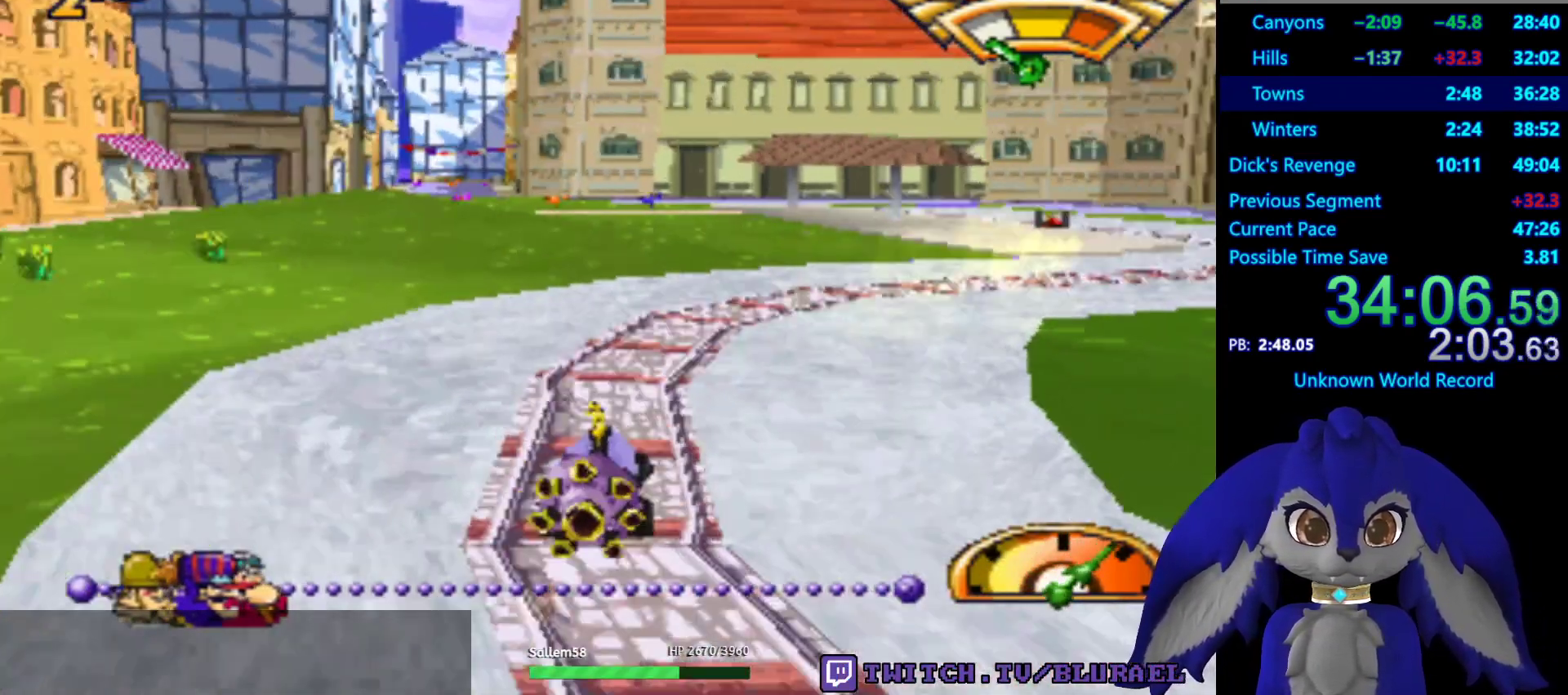
{"buttons": ["CROSS"], "left_stick": "center", "right_stick": "center", "events": [[50, "left_stick", "down-left"], [167, "left_stick", "center"]]}
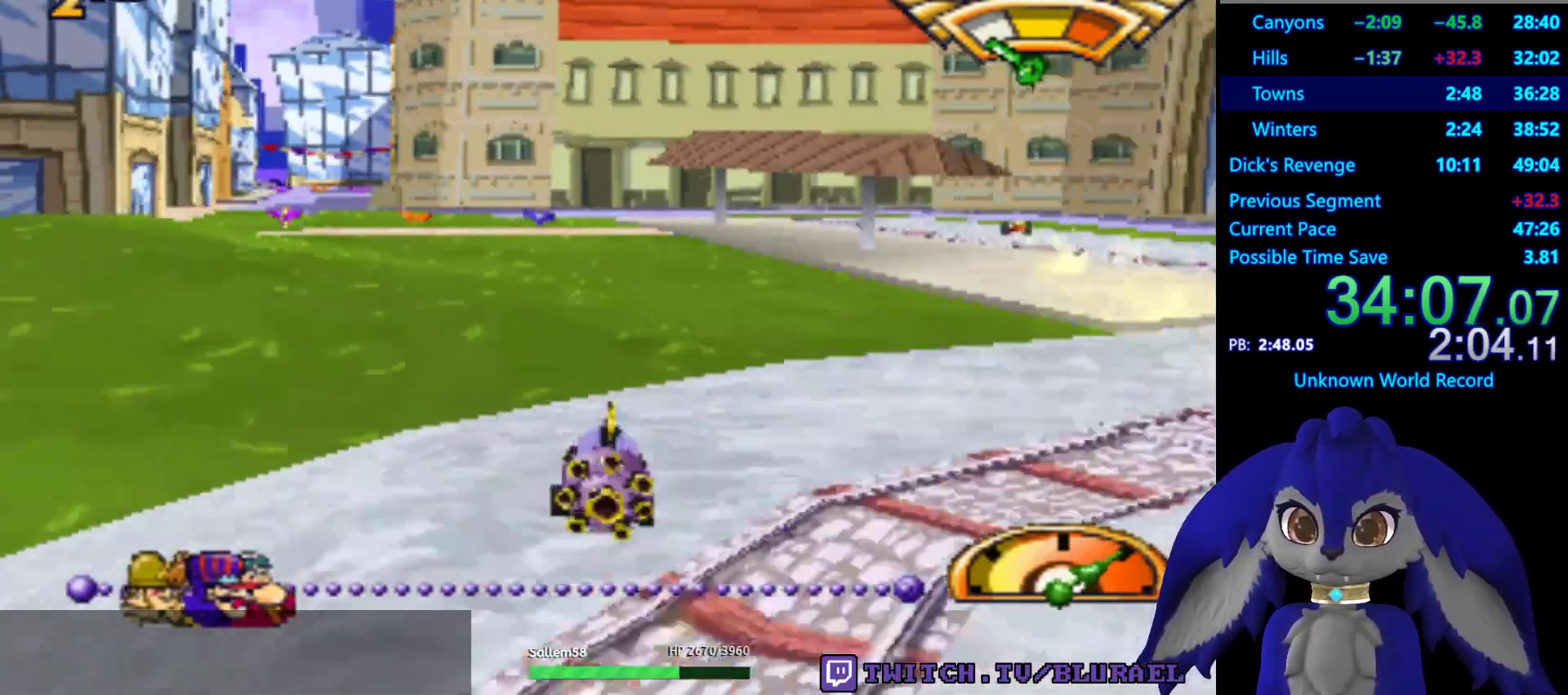
{"buttons": [], "left_stick": "down-left", "right_stick": "center", "events": [[33, "left_stick", "left"], [150, "left_stick", "center"], [433, "CROSS", "up"], [483, "left_stick", "down-left"]]}
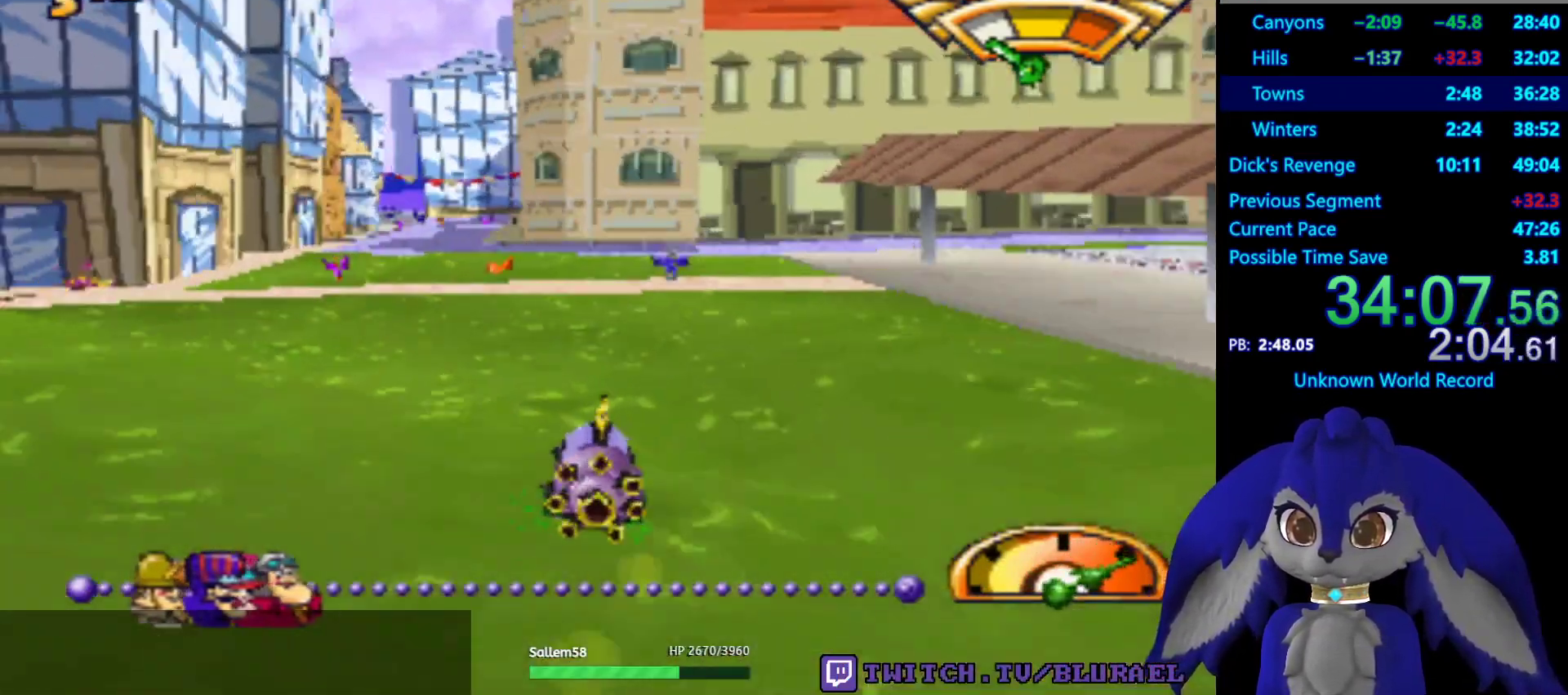
{"buttons": ["CROSS"], "left_stick": "center", "right_stick": "center", "events": [[167, "left_stick", "center"], [250, "left_stick", "down-left"], [467, "CROSS", "down"], [467, "left_stick", "center"]]}
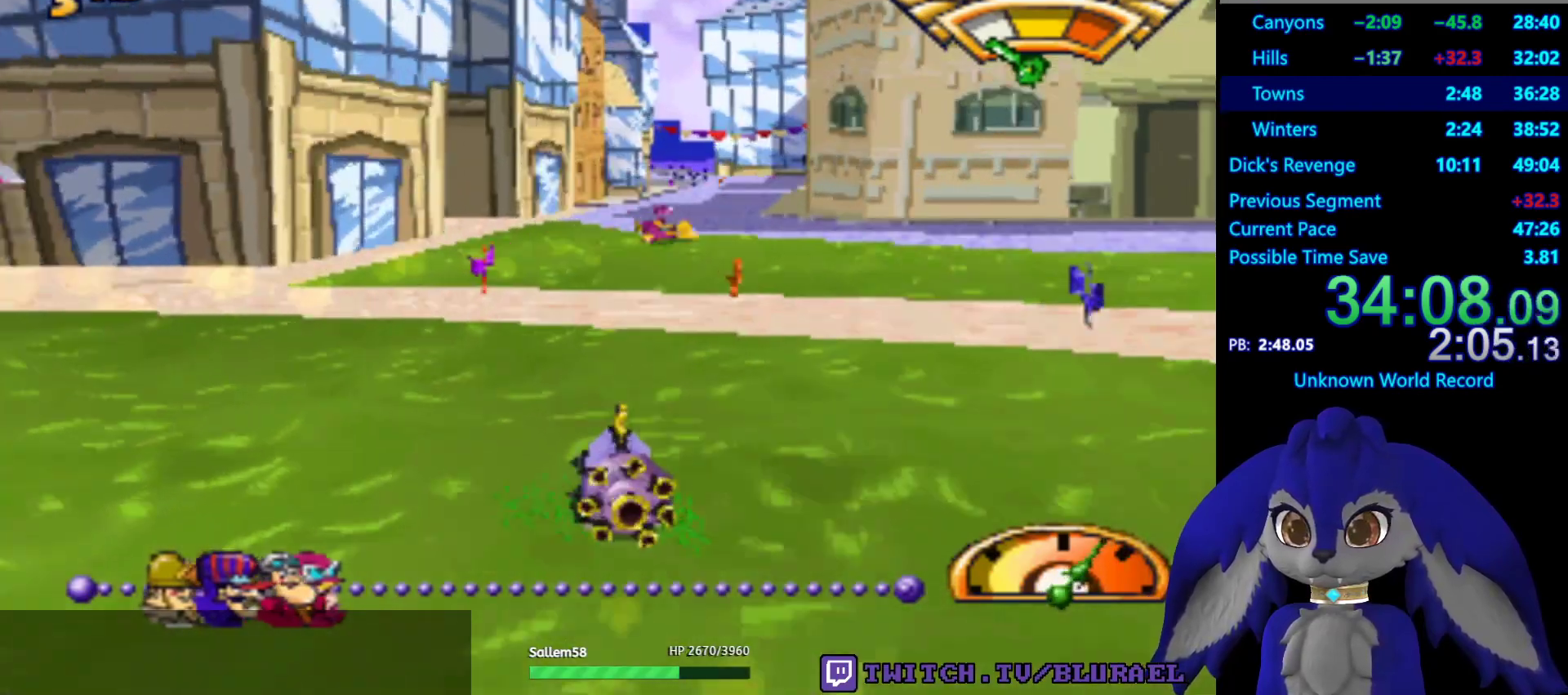
{"buttons": ["CROSS"], "left_stick": "right", "right_stick": "center", "events": [[150, "left_stick", "right"]]}